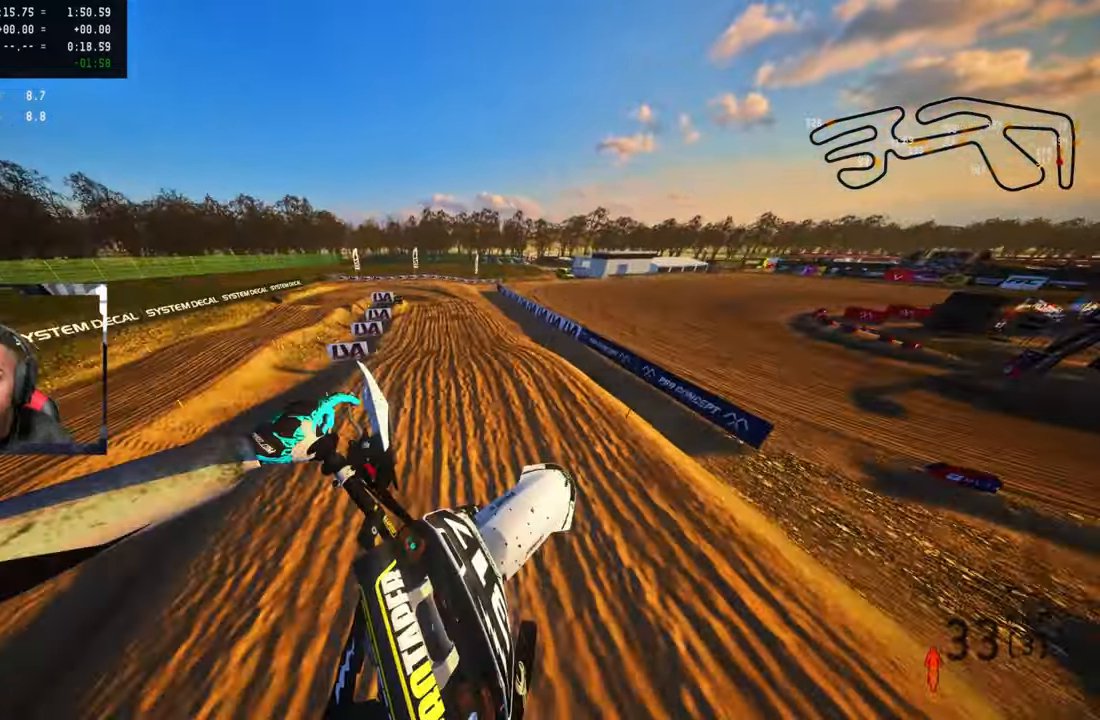
Gameplay with a controller (PlayStation layout); each line is a JSON object with the inputs held at the frame after it. "events" lists button and stick changes between this image and that frame as [ms after this image, input, new state], when the widget could be followed in between.
{"buttons": ["R2"], "left_stick": "up-left", "right_stick": "up", "events": [[50, "R2", "down"]]}
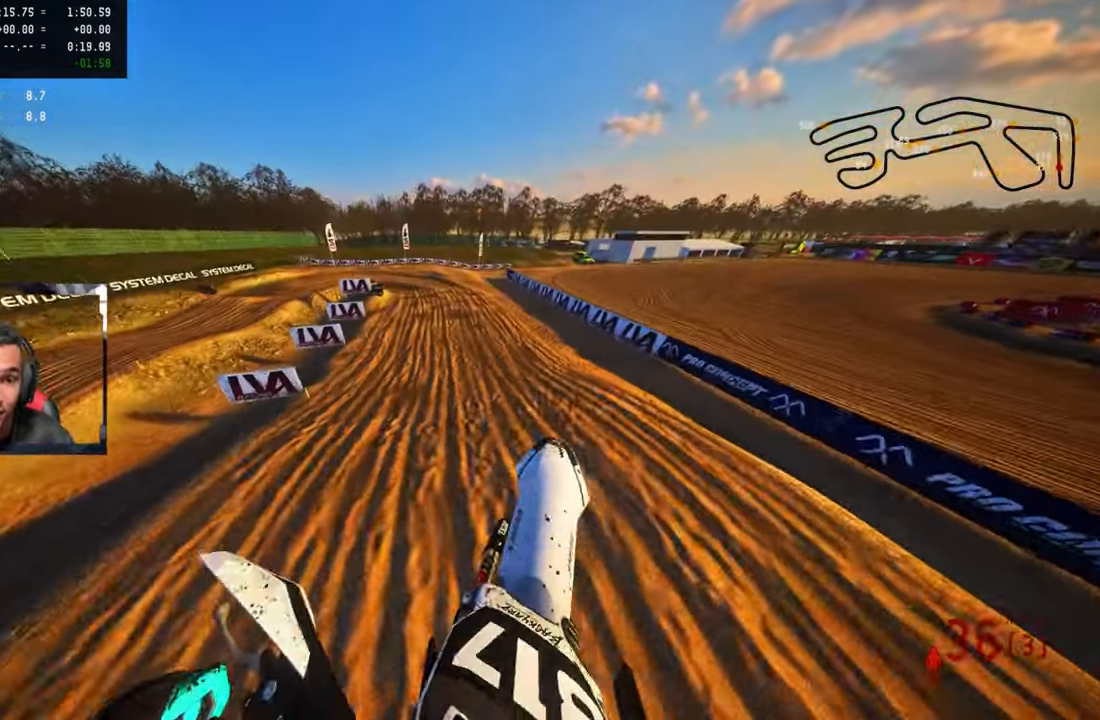
{"buttons": ["R2"], "left_stick": "up", "right_stick": "center", "events": [[433, "left_stick", "up"], [467, "right_stick", "center"]]}
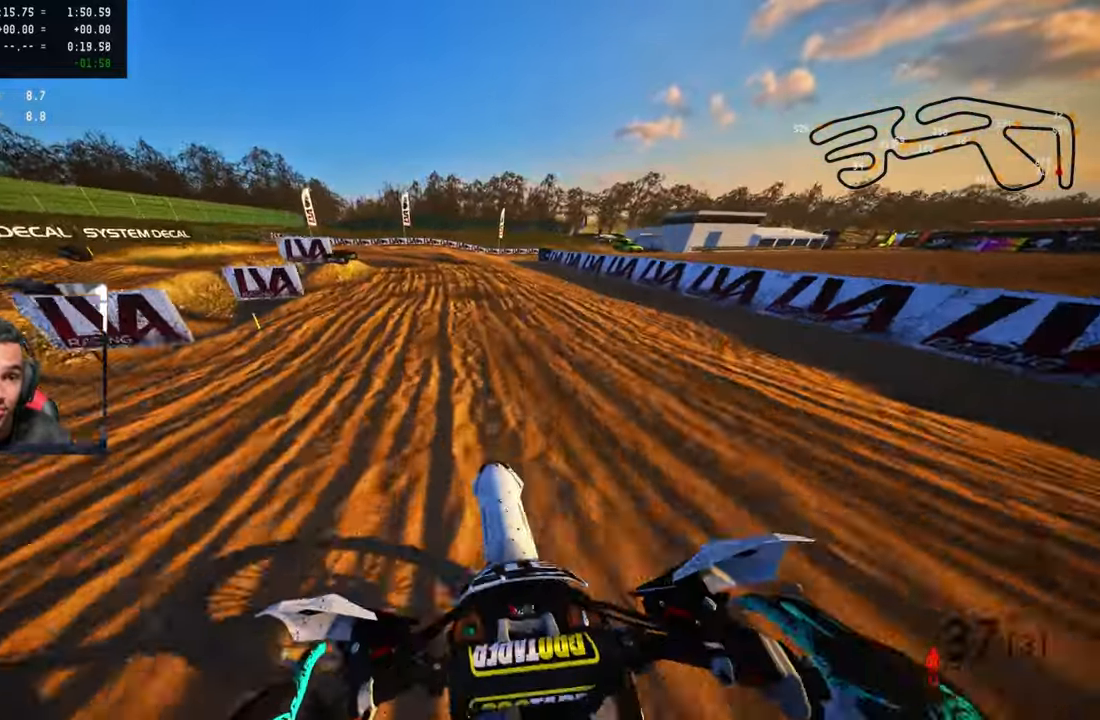
{"buttons": [], "left_stick": "up-left", "right_stick": "center", "events": [[50, "R2", "up"], [50, "TRIANGLE", "down"], [150, "R3", "down"], [150, "TRIANGLE", "up"], [217, "left_stick", "up-left"], [233, "R3", "up"], [317, "L2", "down"], [417, "L2", "up"]]}
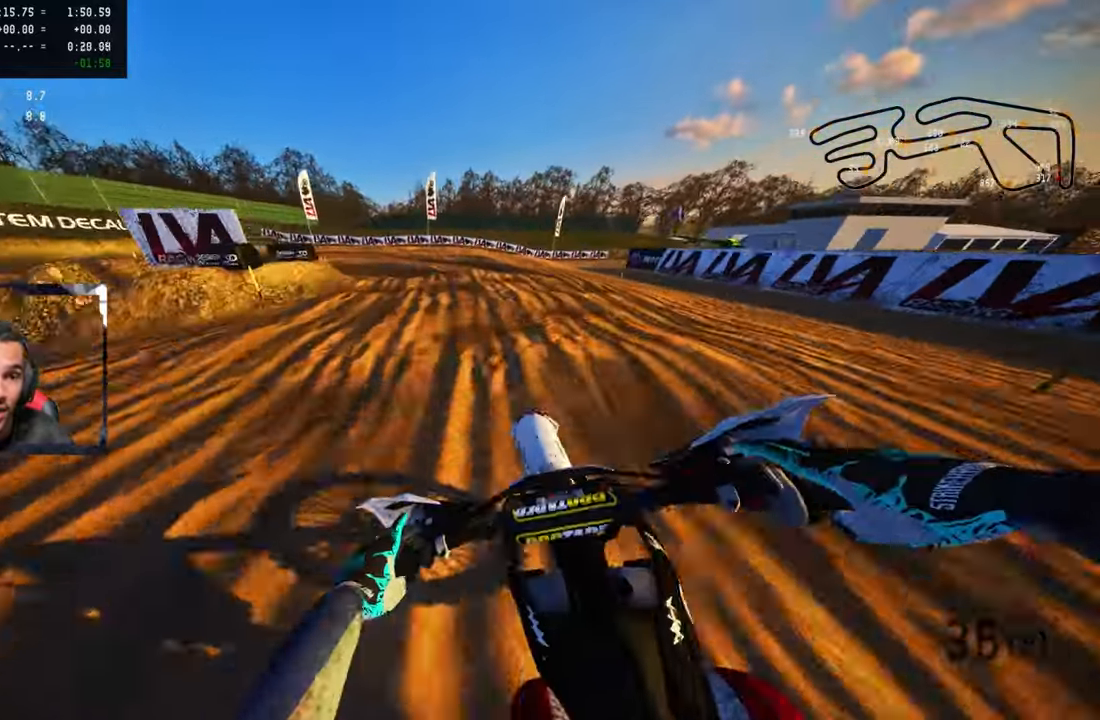
{"buttons": [], "left_stick": "up-left", "right_stick": "center", "events": []}
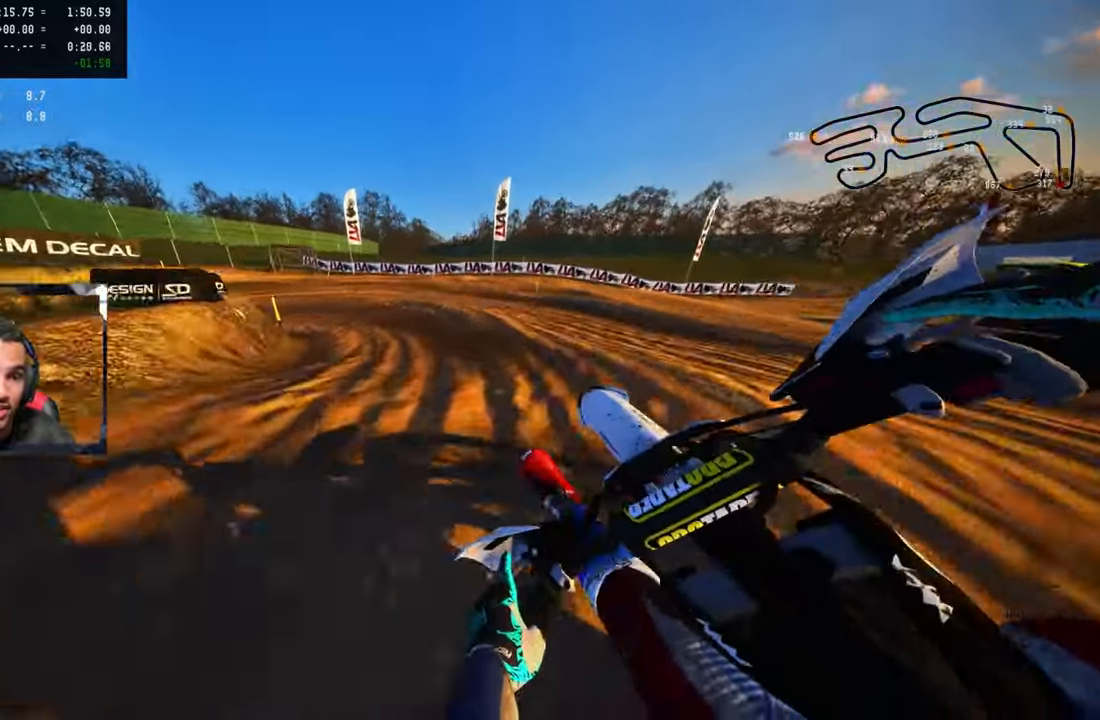
{"buttons": [], "left_stick": "up-left", "right_stick": "center", "events": []}
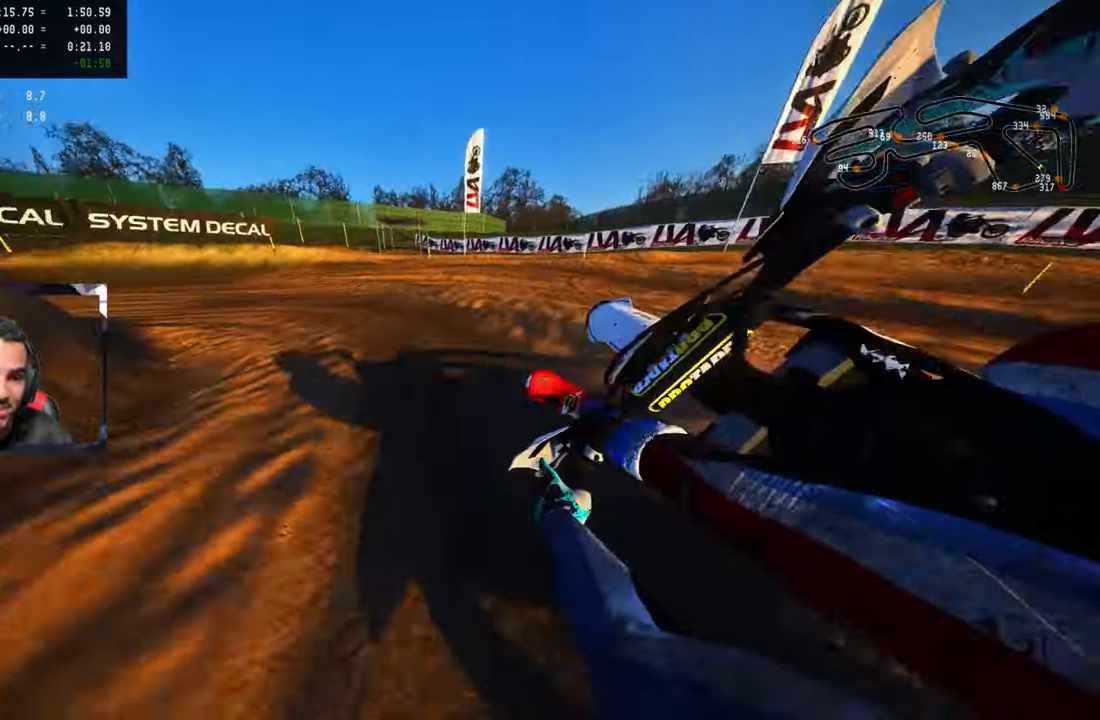
{"buttons": ["R2"], "left_stick": "up-left", "right_stick": "center", "events": [[367, "R2", "down"]]}
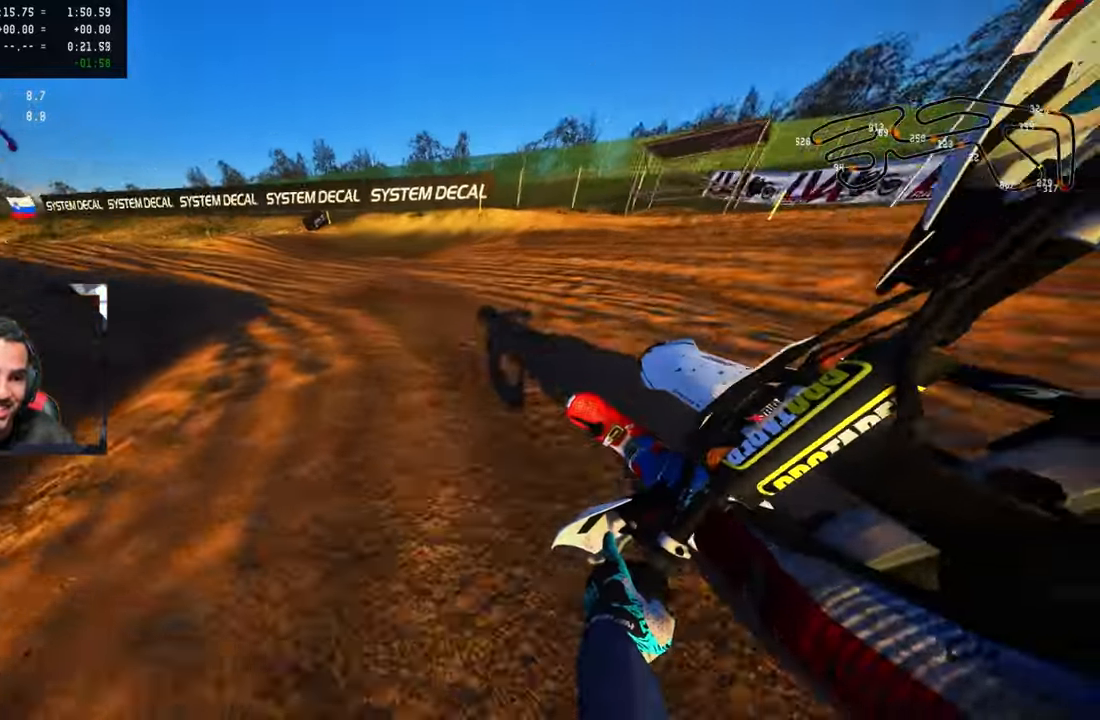
{"buttons": ["R2", "R3"], "left_stick": "up-left", "right_stick": "center", "events": [[267, "R2", "up"], [417, "R2", "down"], [484, "R3", "down"]]}
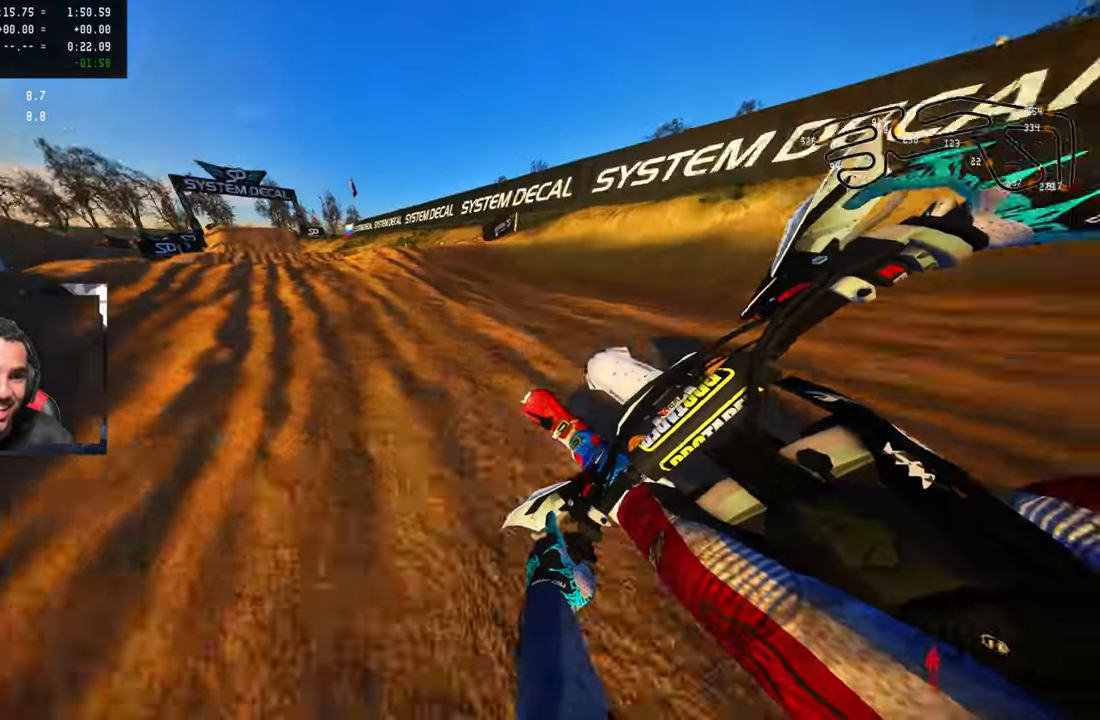
{"buttons": ["R2"], "left_stick": "up-left", "right_stick": "up", "events": [[117, "R3", "up"], [184, "right_stick", "up"]]}
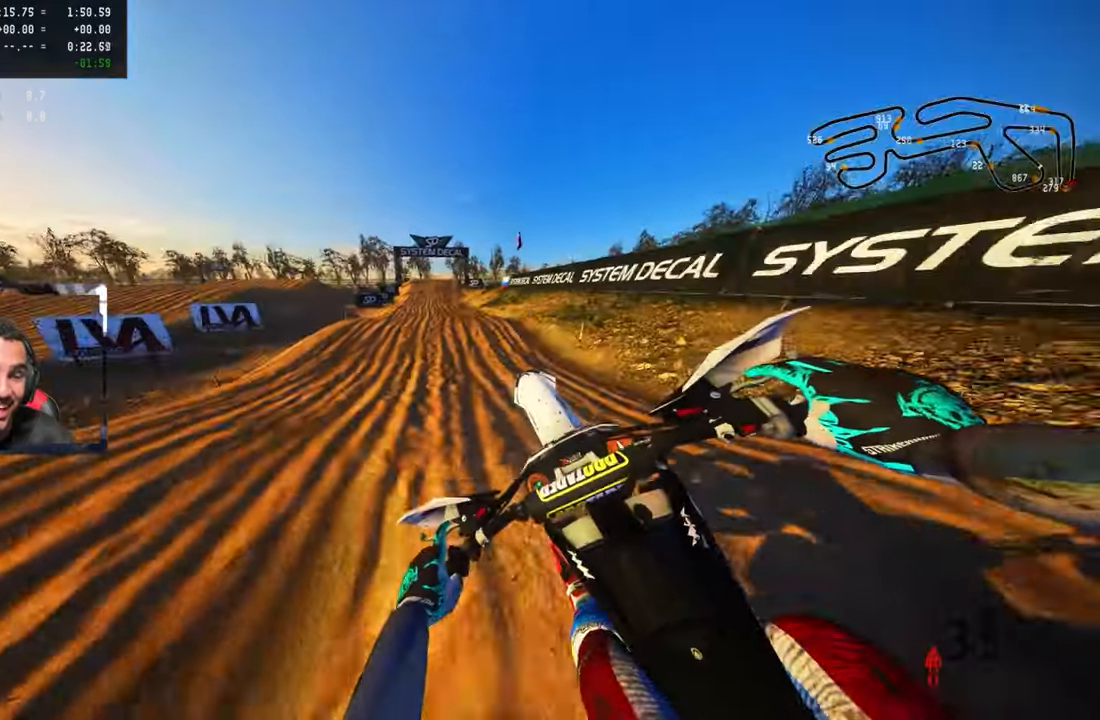
{"buttons": ["R2"], "left_stick": "up-right", "right_stick": "up", "events": [[234, "left_stick", "up-right"], [350, "CROSS", "down"], [434, "CROSS", "up"]]}
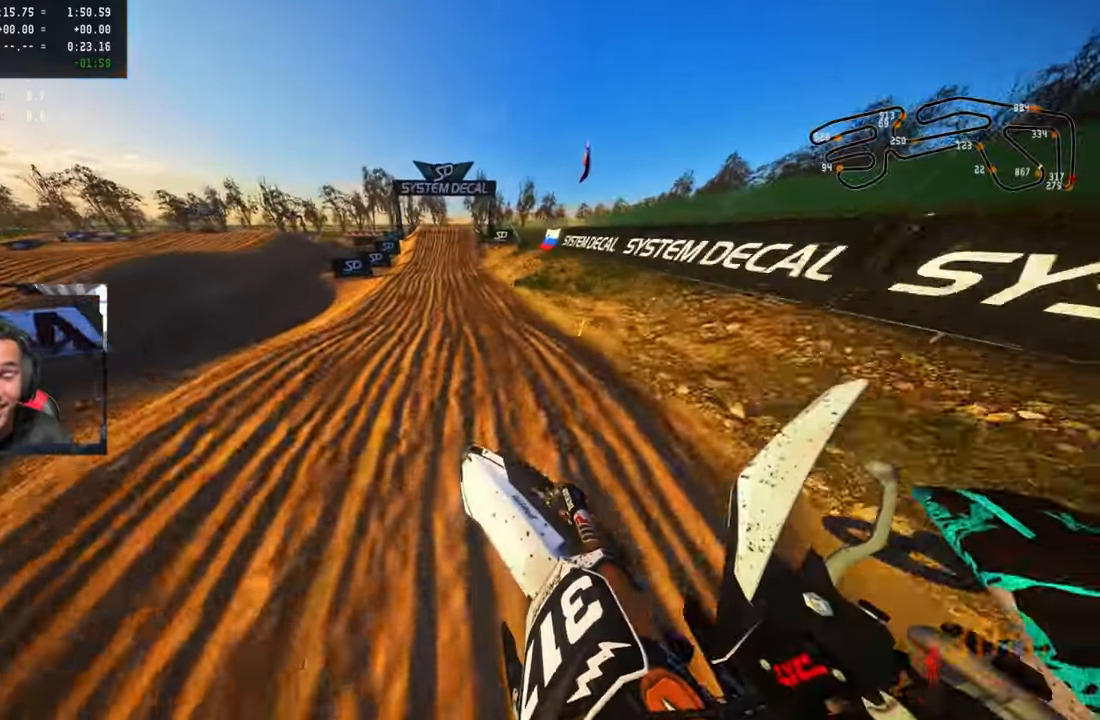
{"buttons": ["R2"], "left_stick": "center", "right_stick": "center", "events": [[284, "left_stick", "center"], [317, "right_stick", "center"]]}
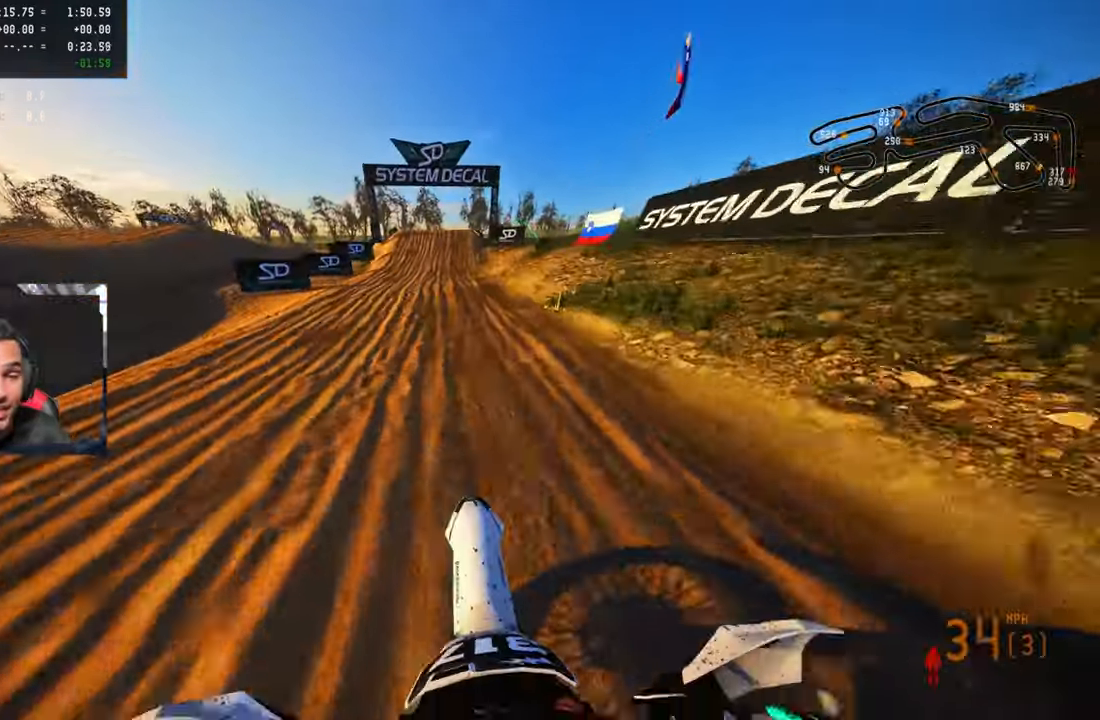
{"buttons": ["R2"], "left_stick": "center", "right_stick": "center", "events": []}
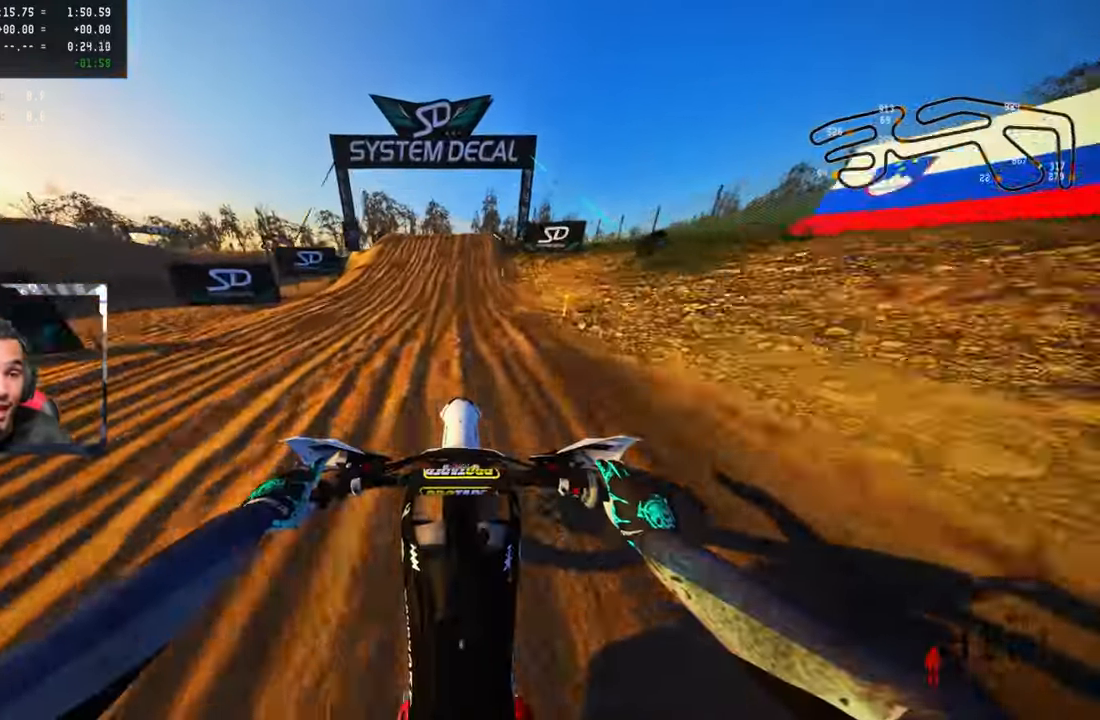
{"buttons": ["R2"], "left_stick": "center", "right_stick": "center", "events": []}
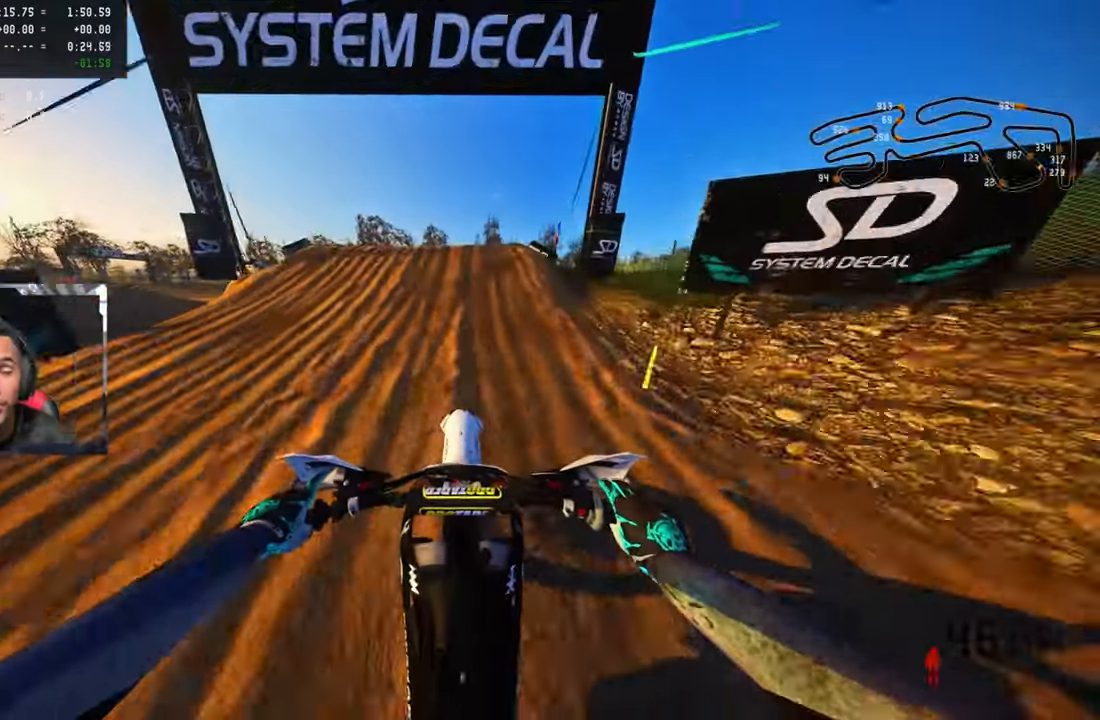
{"buttons": [], "left_stick": "up", "right_stick": "center", "events": [[117, "R2", "up"], [117, "left_stick", "up-left"], [184, "R2", "down"], [217, "R3", "down"], [300, "R3", "up"], [350, "R2", "up"], [384, "left_stick", "center"], [500, "left_stick", "up"]]}
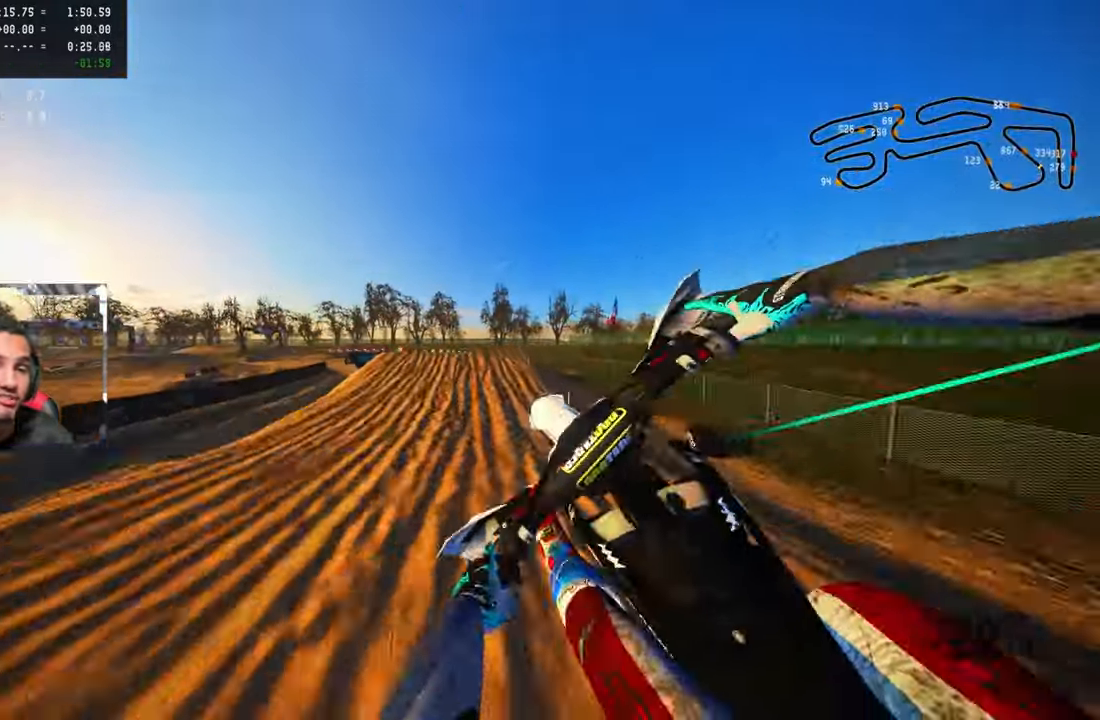
{"buttons": ["R2"], "left_stick": "up-left", "right_stick": "center", "events": [[50, "left_stick", "up-right"], [100, "R2", "down"], [167, "R3", "down"], [300, "R3", "up"], [450, "left_stick", "up-left"]]}
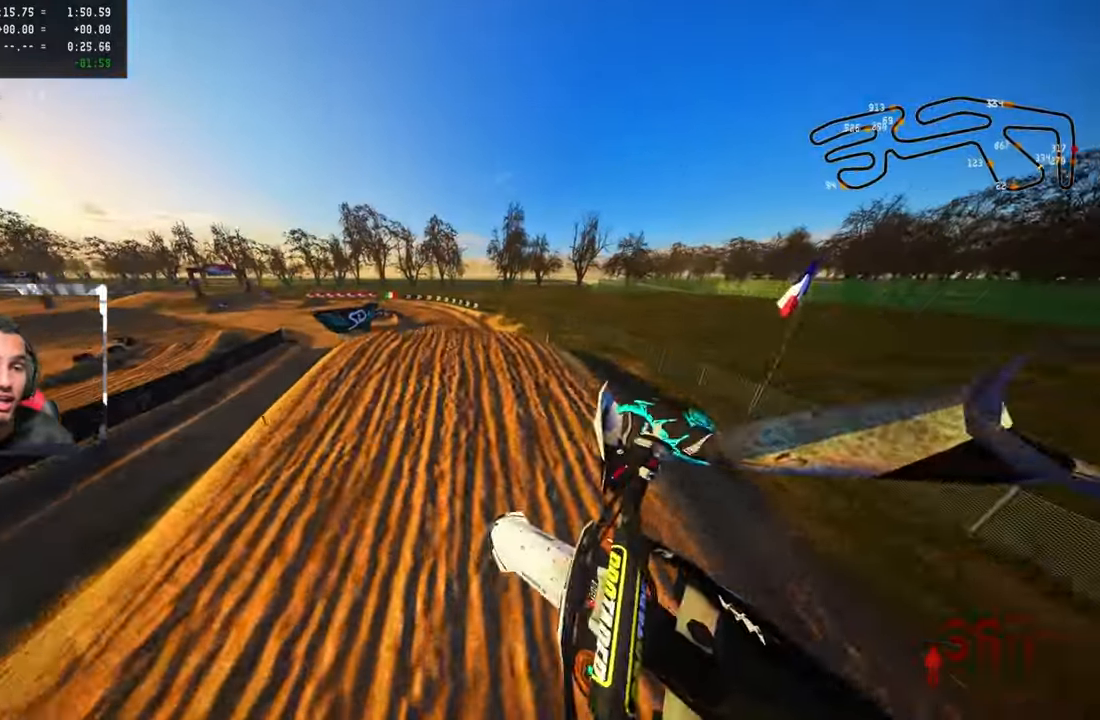
{"buttons": ["R2"], "left_stick": "up-left", "right_stick": "up", "events": [[134, "right_stick", "up"]]}
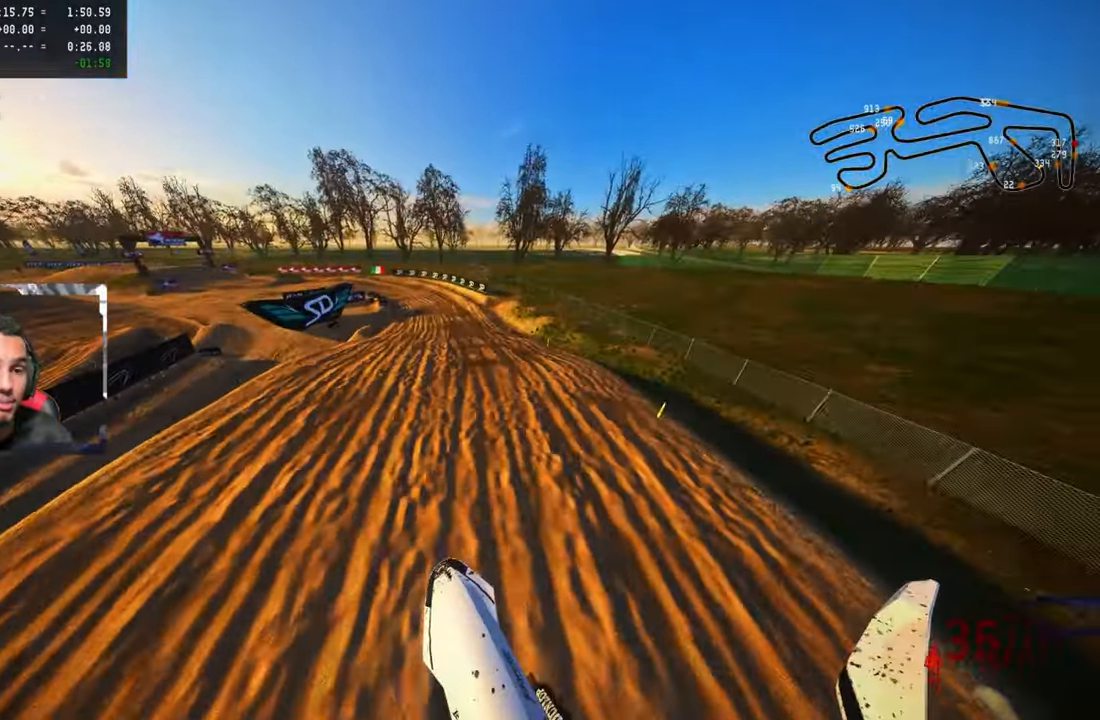
{"buttons": ["R2"], "left_stick": "up-left", "right_stick": "center", "events": [[467, "right_stick", "center"]]}
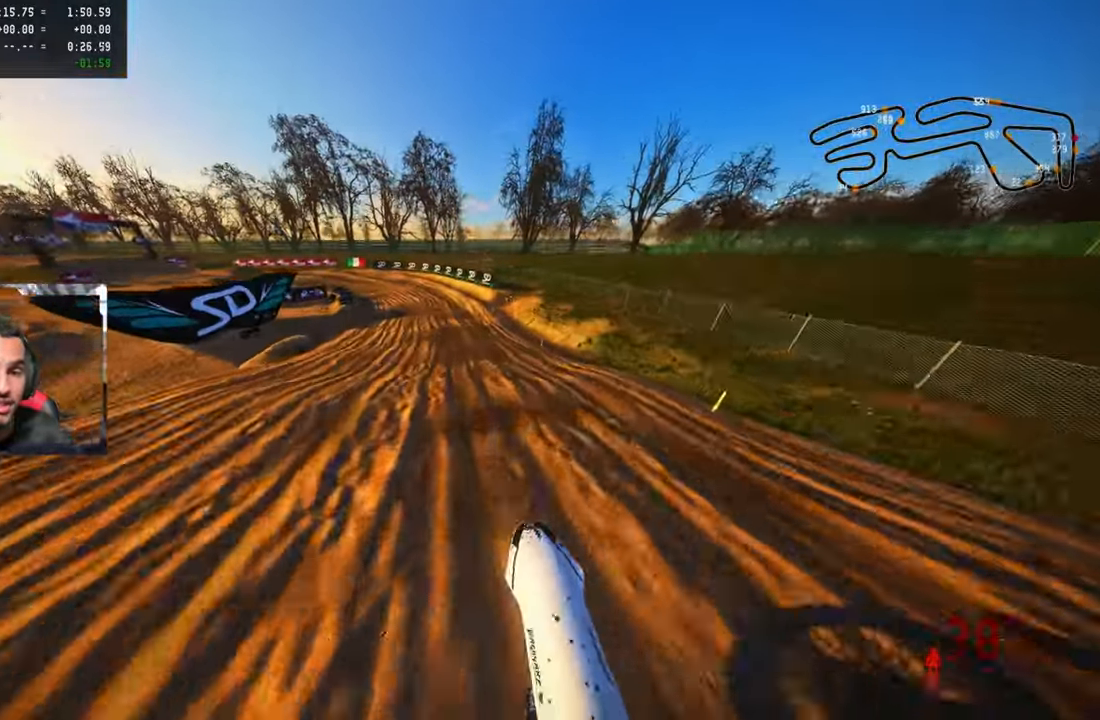
{"buttons": ["R2"], "left_stick": "up-left", "right_stick": "up-right", "events": [[17, "R3", "down"], [183, "R3", "up"], [183, "right_stick", "up-right"]]}
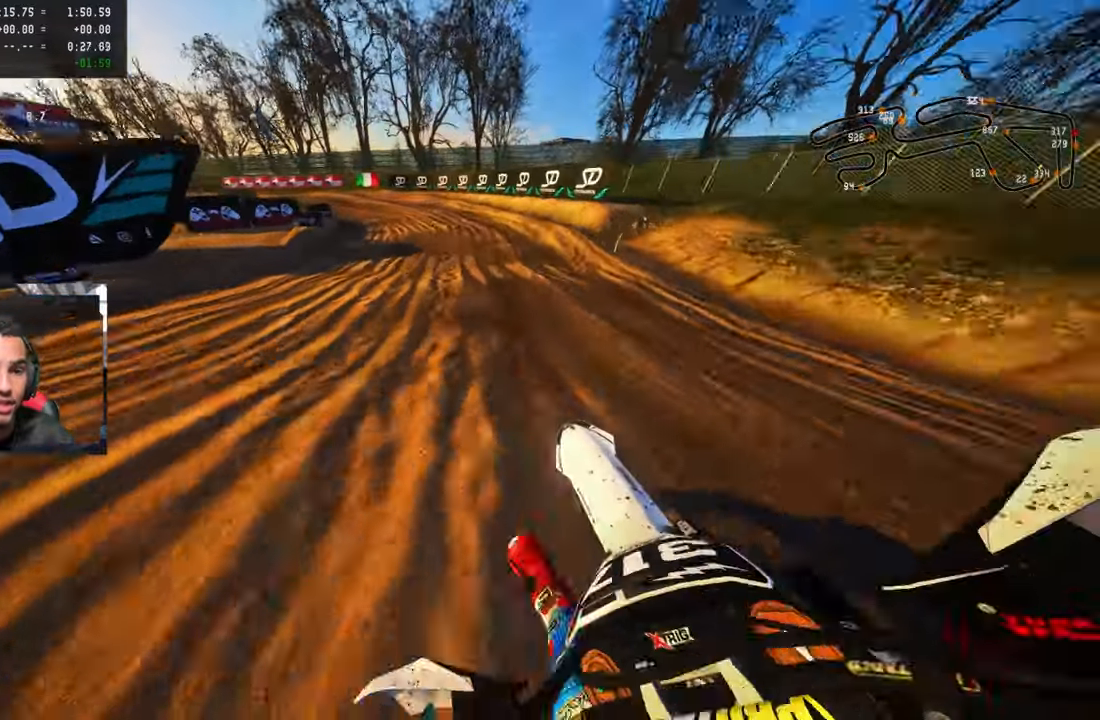
{"buttons": ["R2"], "left_stick": "up-left", "right_stick": "up-right", "events": []}
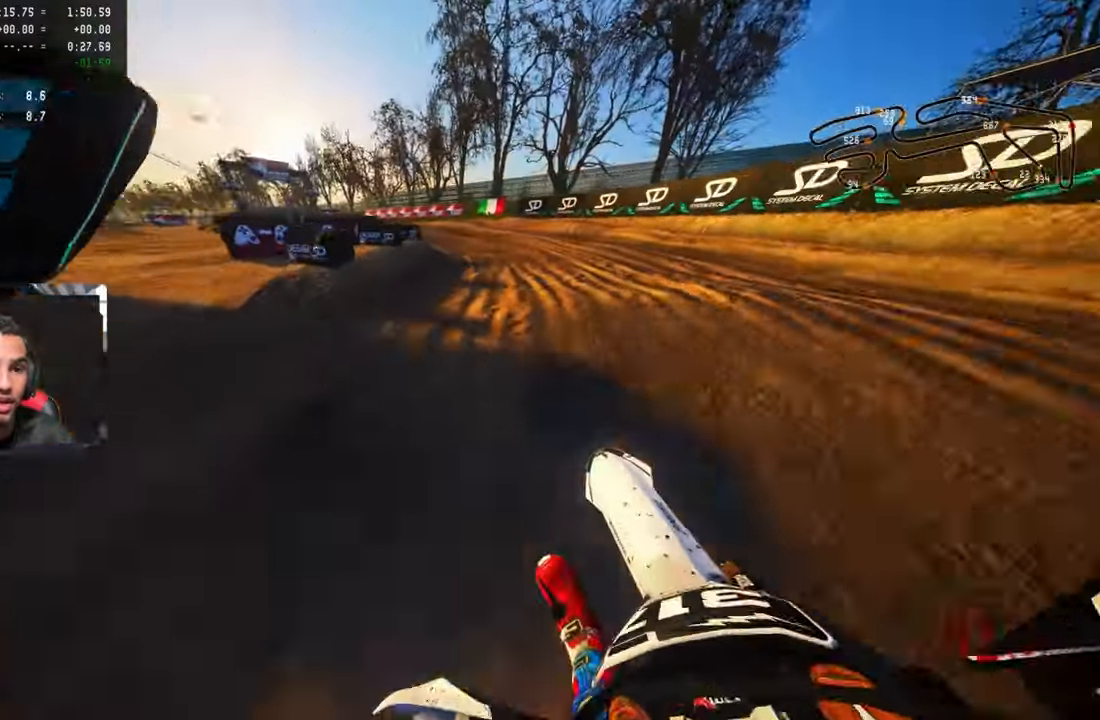
{"buttons": [], "left_stick": "up-left", "right_stick": "up-right", "events": [[266, "R2", "up"], [300, "R2", "down"], [450, "R2", "up"]]}
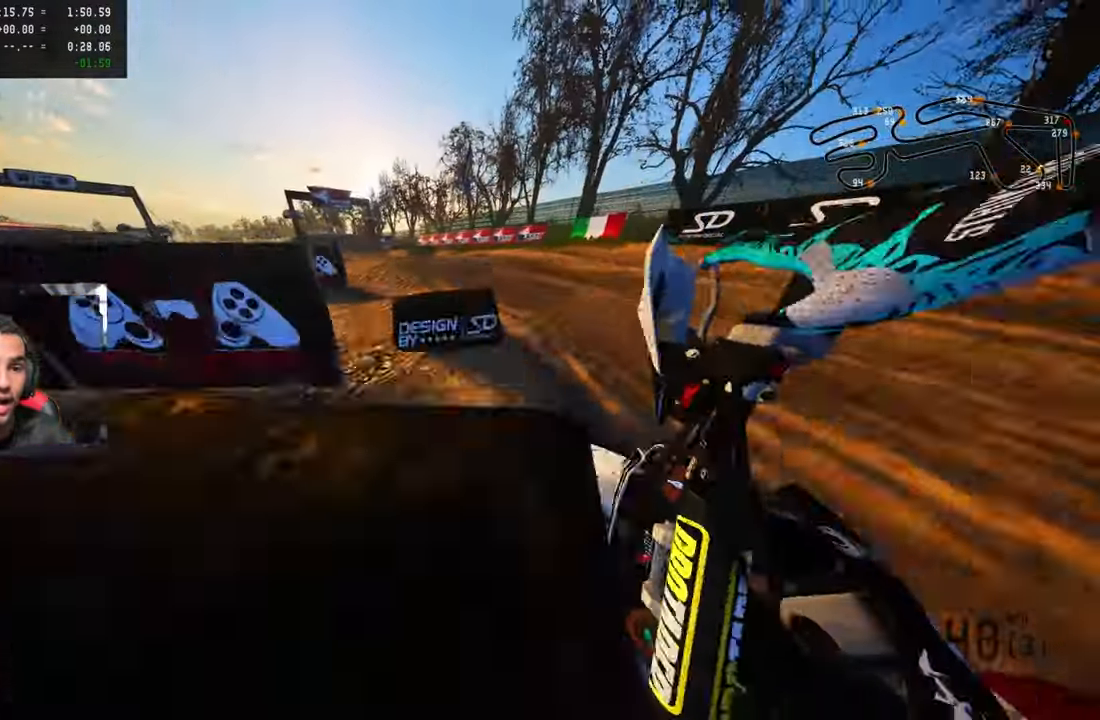
{"buttons": ["R2", "R3"], "left_stick": "up", "right_stick": "up", "events": [[166, "R2", "down"], [316, "R2", "up"], [350, "left_stick", "up"], [466, "R2", "down"], [500, "R3", "down"], [500, "right_stick", "up"]]}
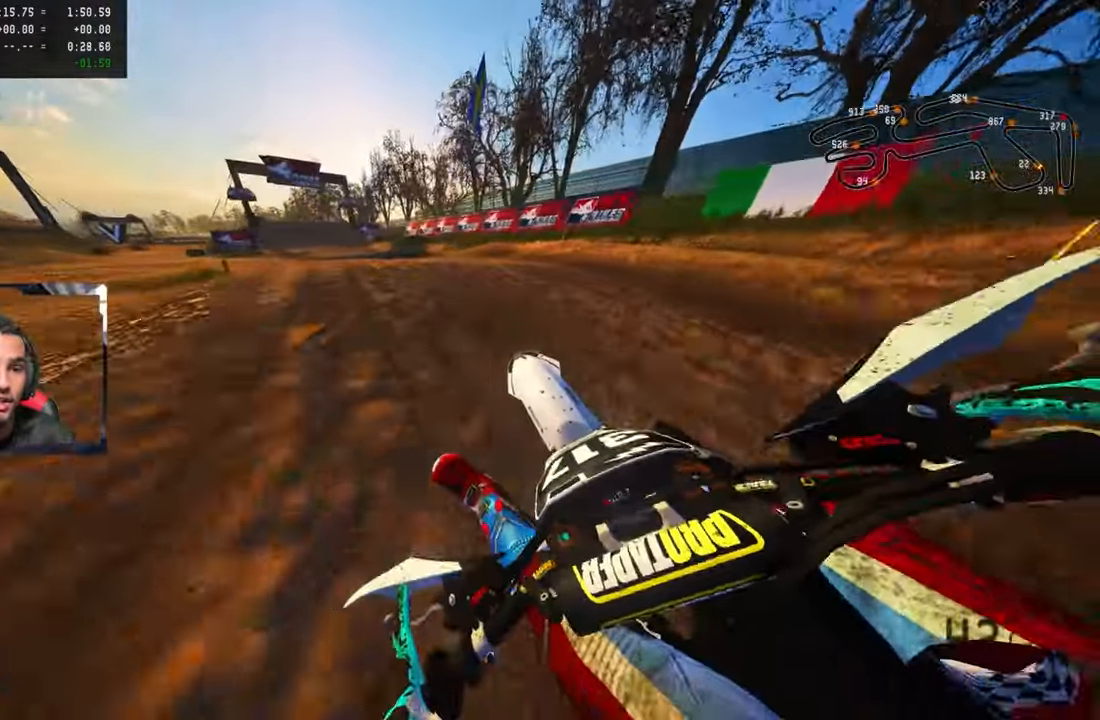
{"buttons": [], "left_stick": "up", "right_stick": "up", "events": [[116, "R3", "up"], [450, "R2", "up"]]}
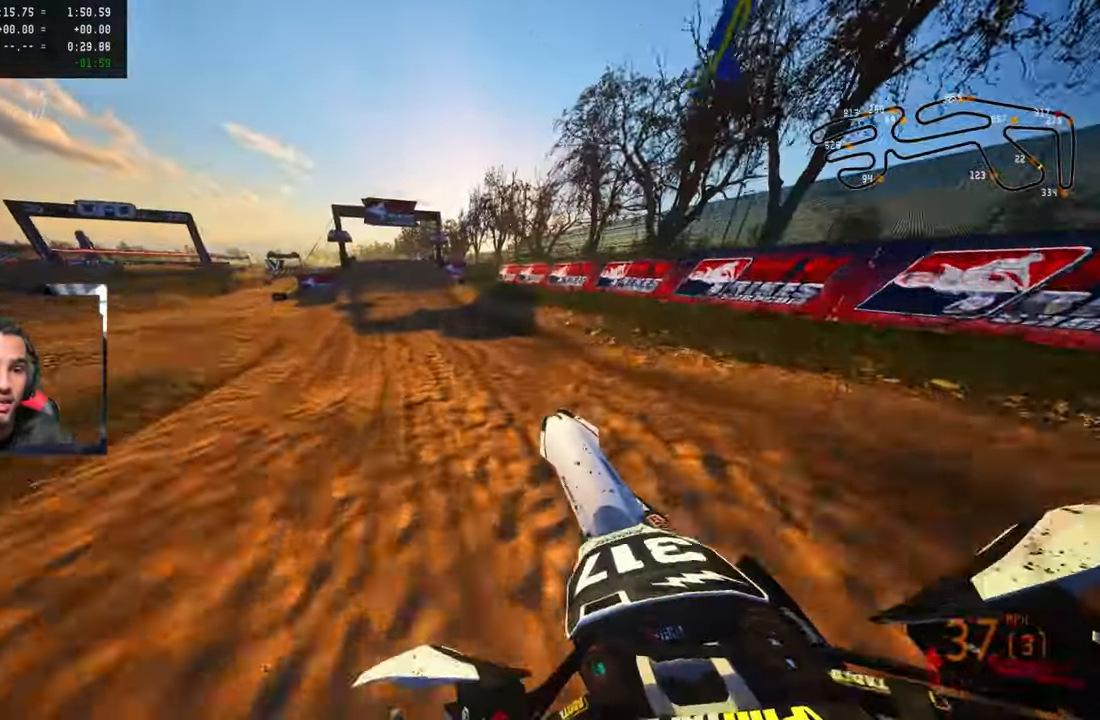
{"buttons": ["R2"], "left_stick": "up", "right_stick": "up", "events": [[50, "R2", "down"]]}
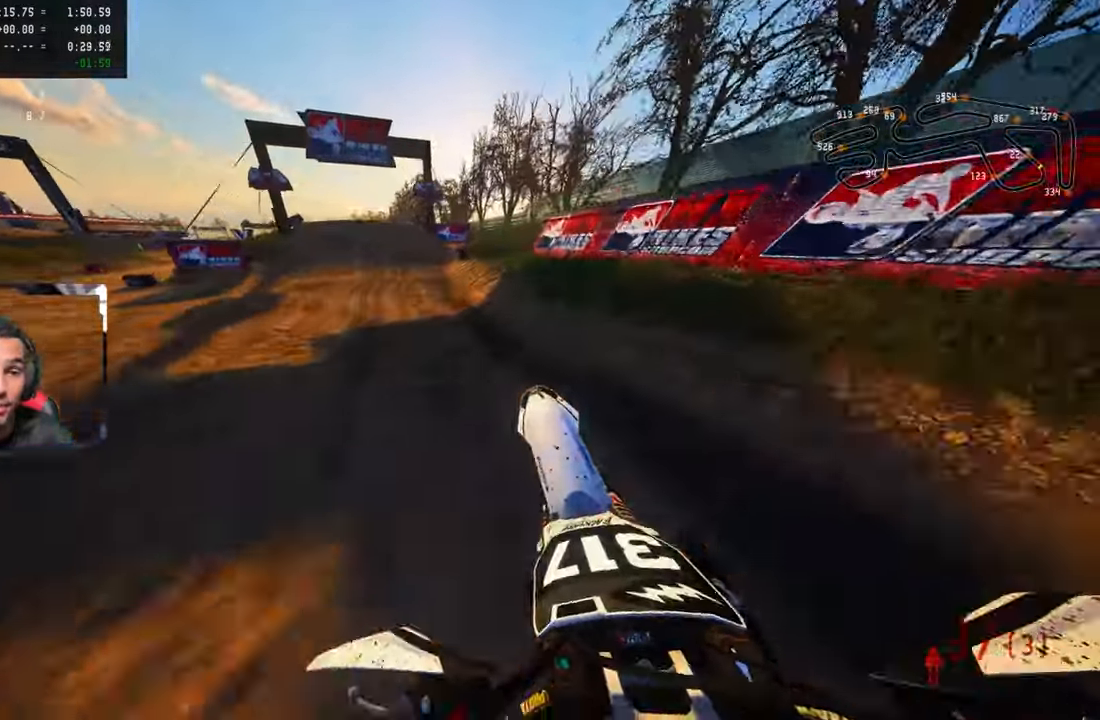
{"buttons": ["R2"], "left_stick": "up", "right_stick": "center", "events": [[100, "right_stick", "center"]]}
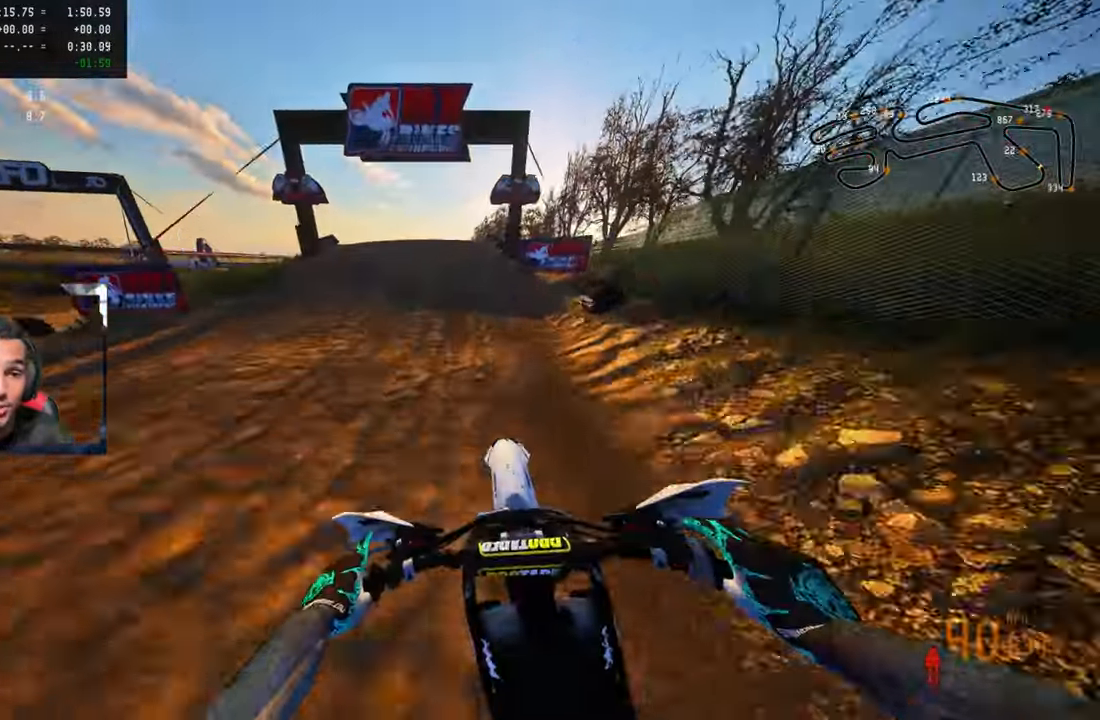
{"buttons": ["R2", "R3"], "left_stick": "up-right", "right_stick": "center", "events": [[283, "R2", "up"], [350, "left_stick", "up-right"], [483, "R2", "down"], [500, "R3", "down"]]}
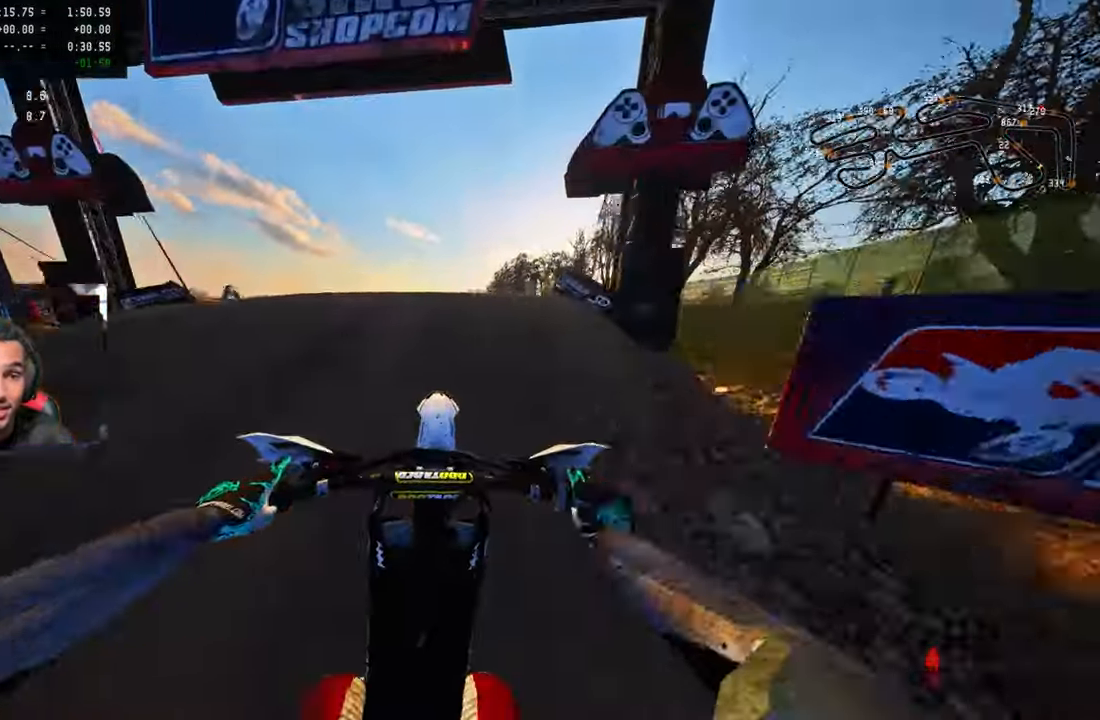
{"buttons": ["R2"], "left_stick": "up-left", "right_stick": "center", "events": [[116, "R3", "up"], [166, "R2", "up"], [216, "left_stick", "center"], [266, "left_stick", "up-left"], [450, "R2", "down"]]}
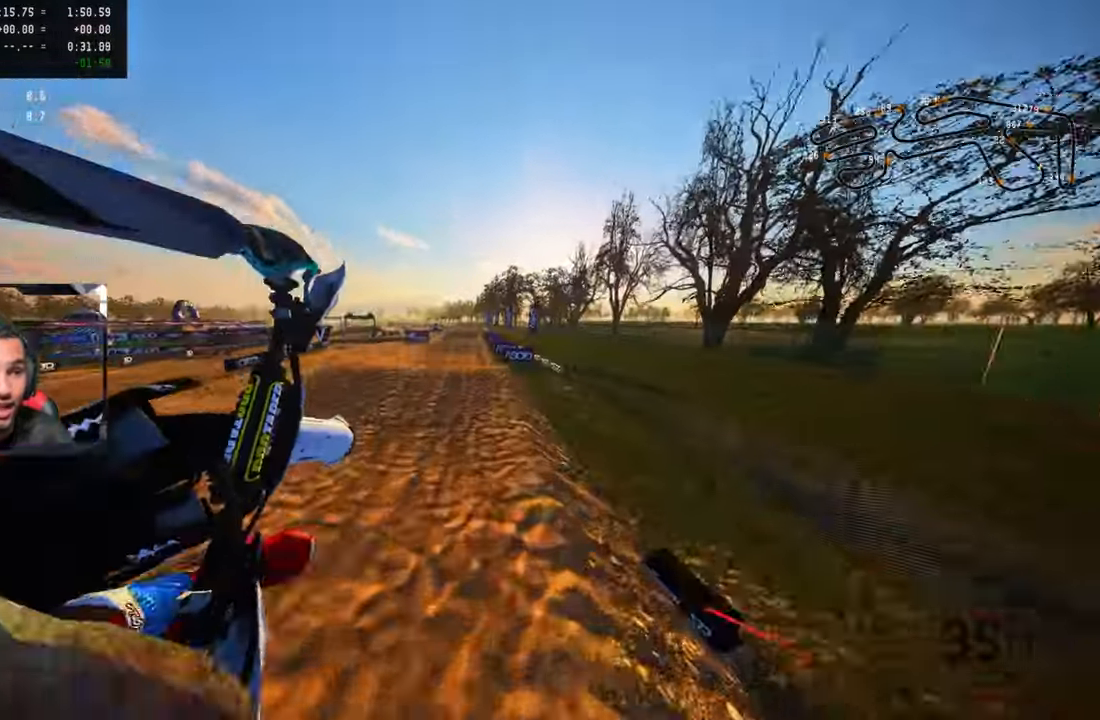
{"buttons": ["R2"], "left_stick": "up-left", "right_stick": "up", "events": [[16, "R3", "down"], [133, "R3", "up"], [483, "right_stick", "up"]]}
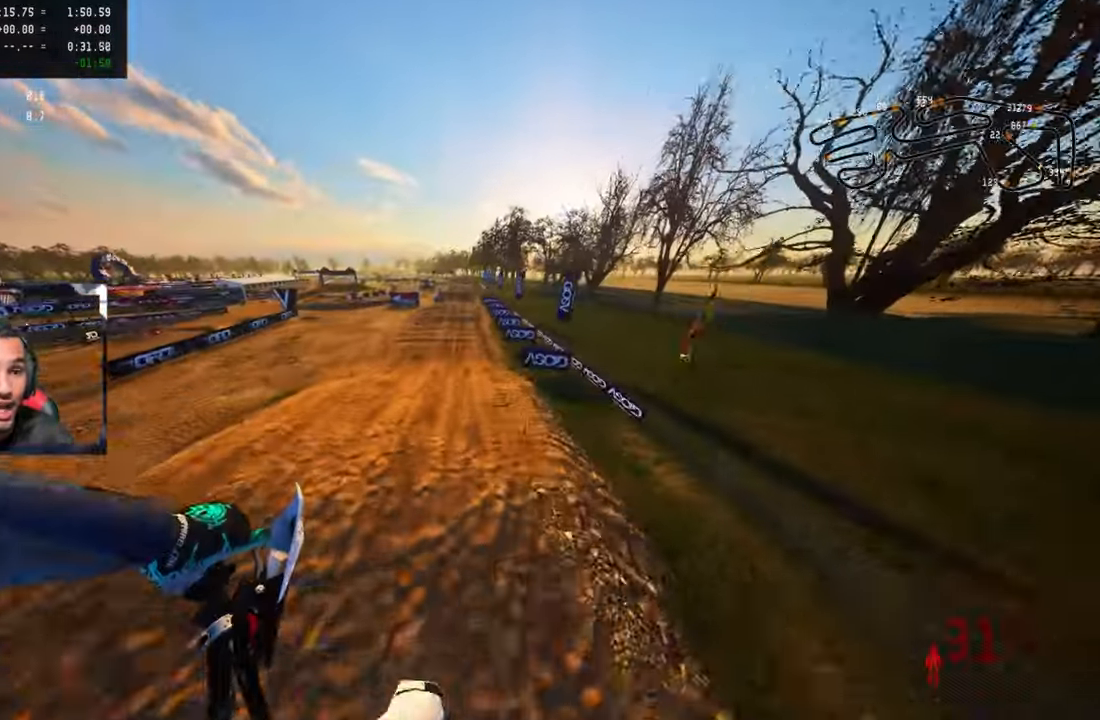
{"buttons": ["R2"], "left_stick": "up-left", "right_stick": "up", "events": []}
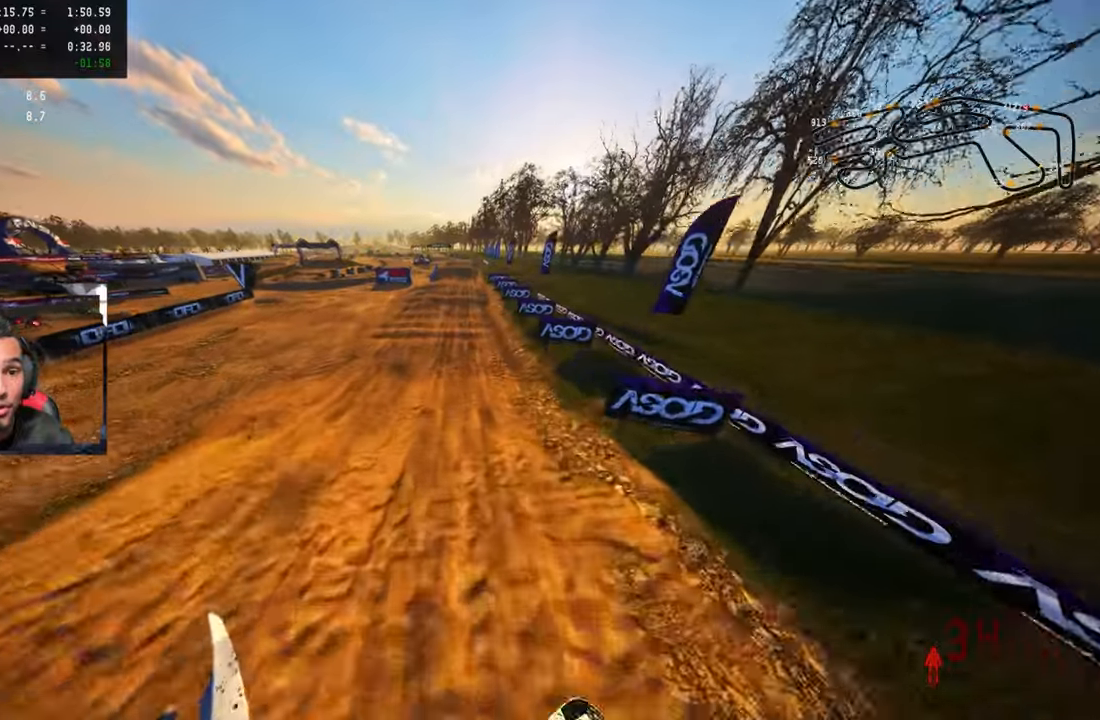
{"buttons": ["R2"], "left_stick": "up-left", "right_stick": "up", "events": []}
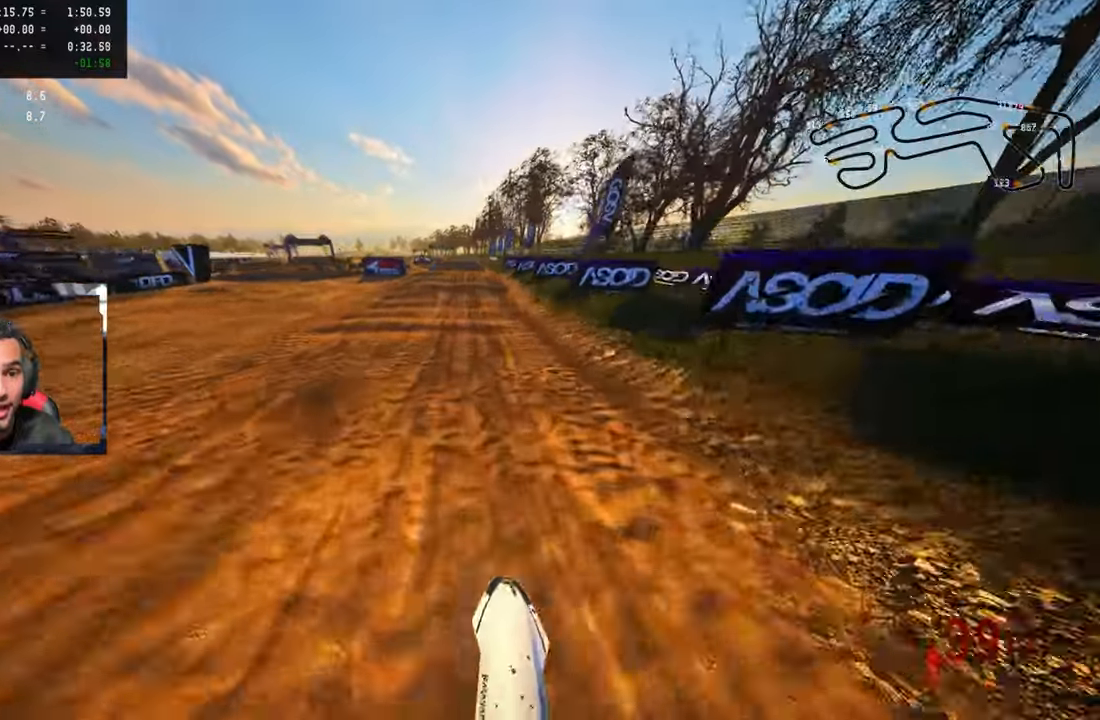
{"buttons": ["R2", "R3"], "left_stick": "up", "right_stick": "up", "events": [[33, "R3", "down"], [150, "R3", "up"], [167, "left_stick", "up"], [417, "R3", "down"]]}
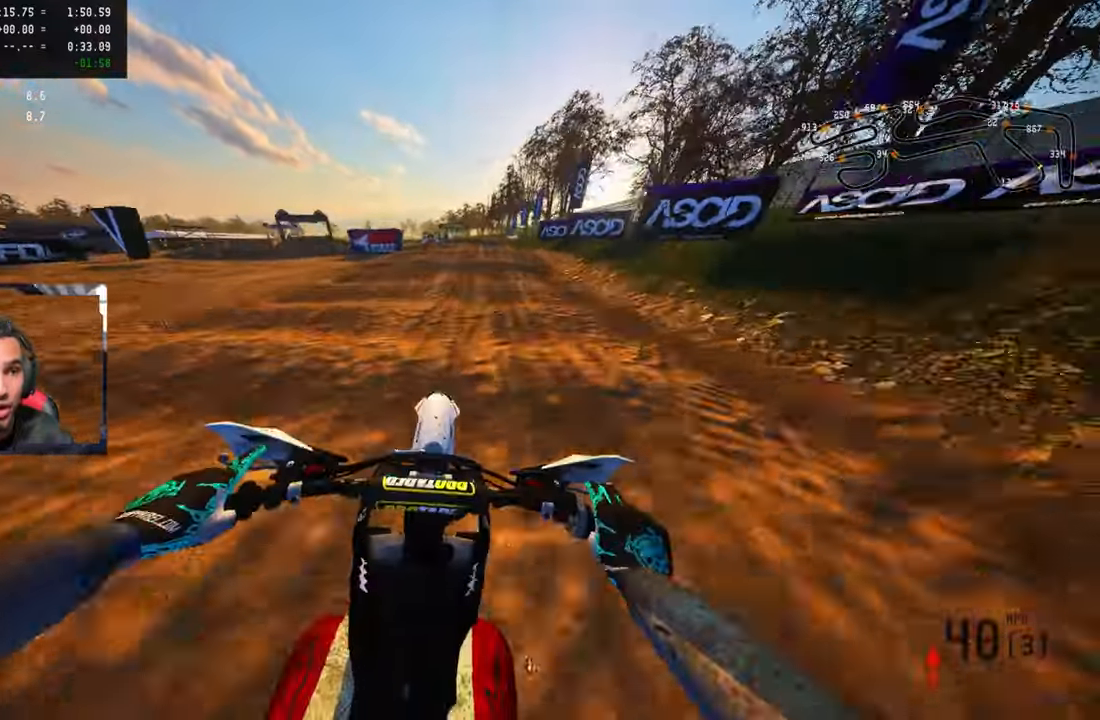
{"buttons": ["R2"], "left_stick": "up", "right_stick": "center", "events": [[50, "R3", "up"], [217, "right_stick", "center"]]}